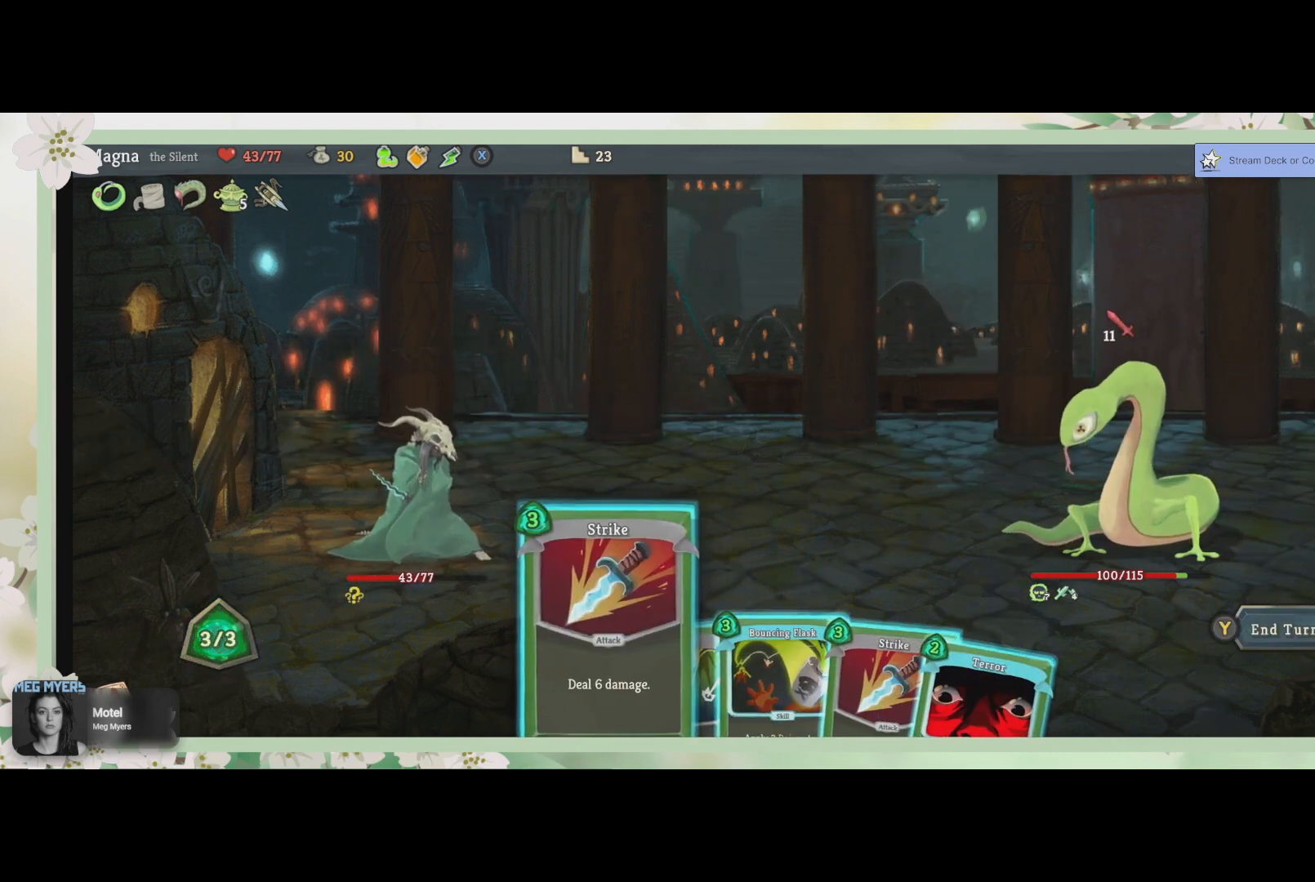
Gameplay with a controller (PlayStation layout); each line is a JSON object with the inputs held at the frame after it. "events" lists button and stick changes between this image and that frame as [ms after this image, input, new state], when the widget could be followed in between.
{"buttons": [], "left_stick": "center", "right_stick": "center", "events": [[267, "DPAD_UP", "down"], [367, "DPAD_UP", "up"]]}
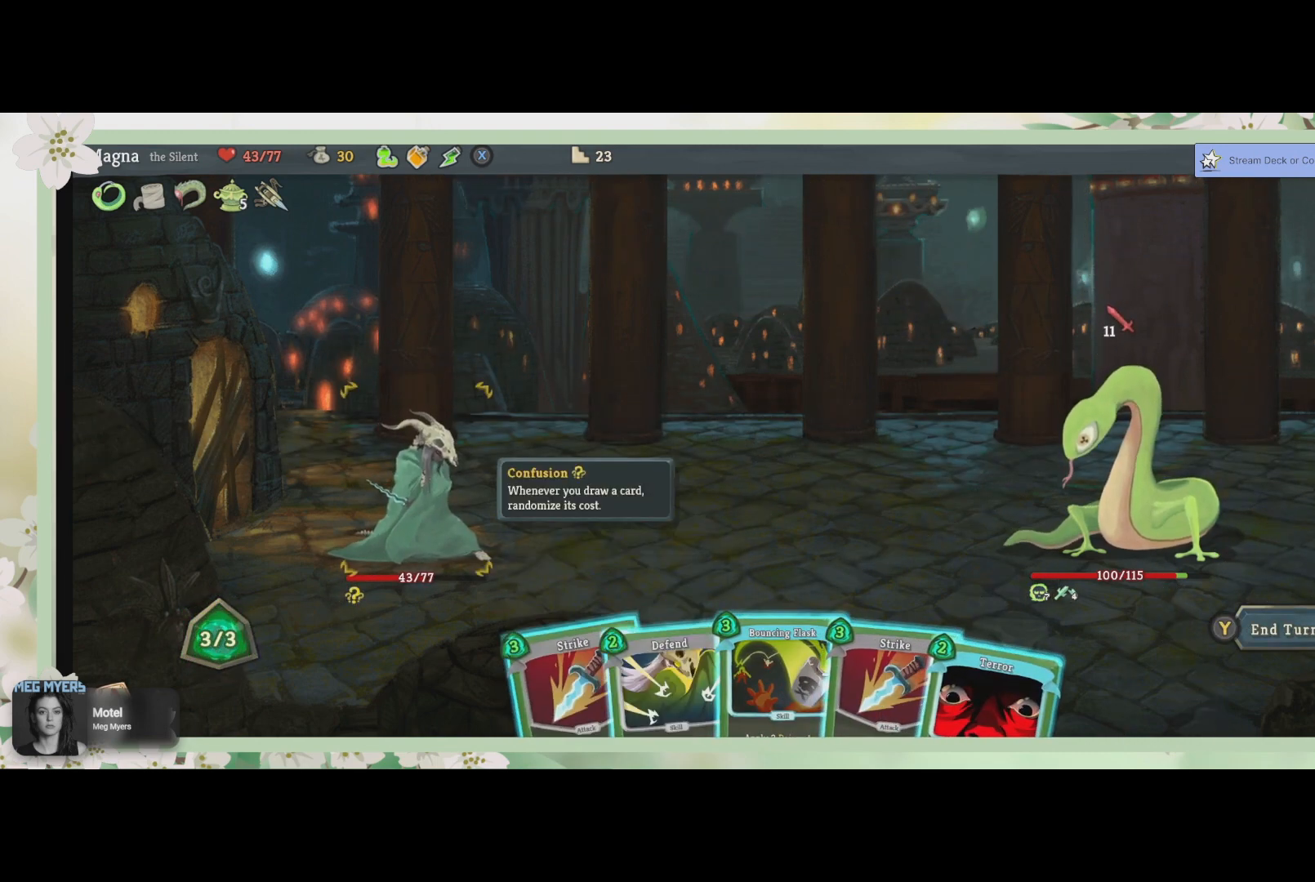
{"buttons": [], "left_stick": "center", "right_stick": "center", "events": []}
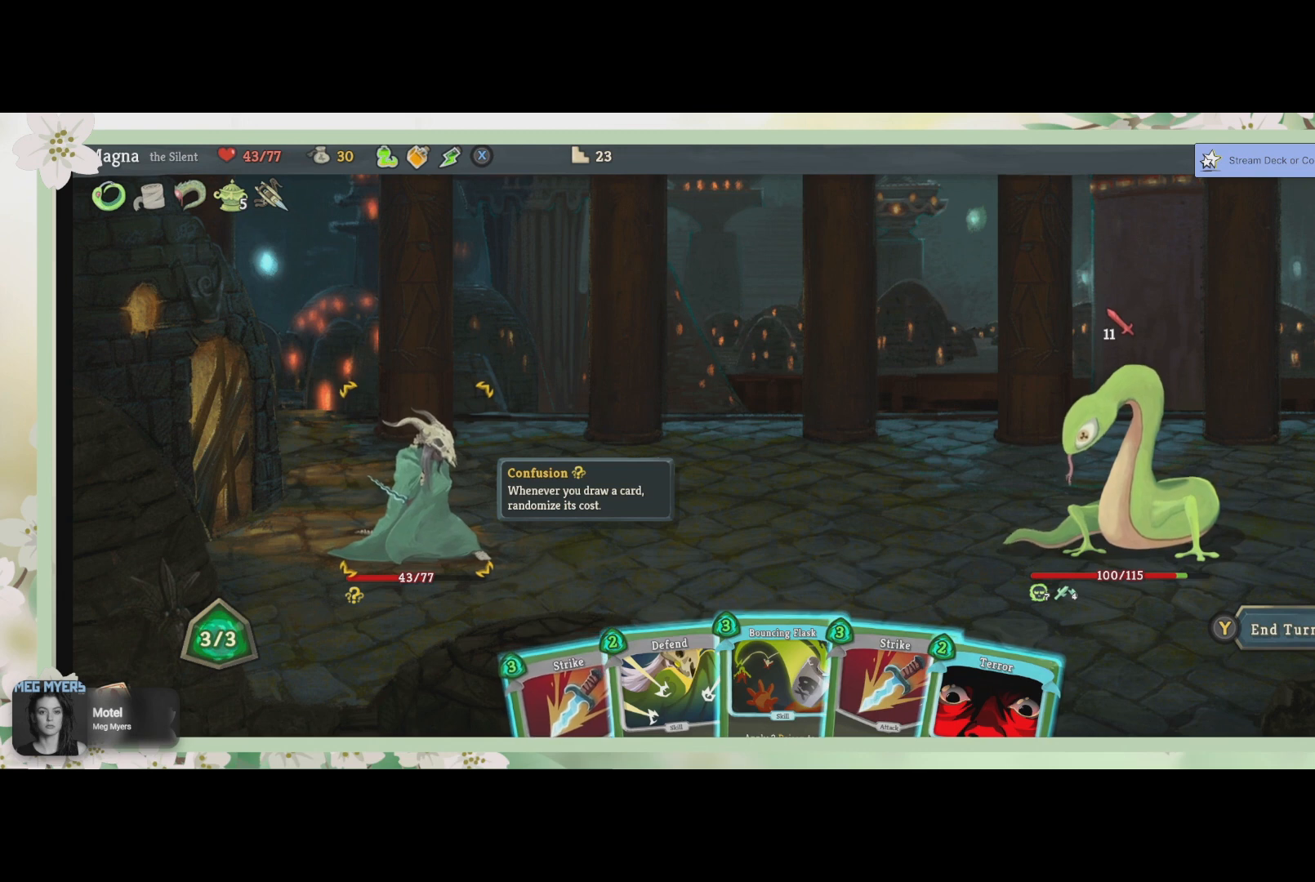
{"buttons": [], "left_stick": "center", "right_stick": "center", "events": []}
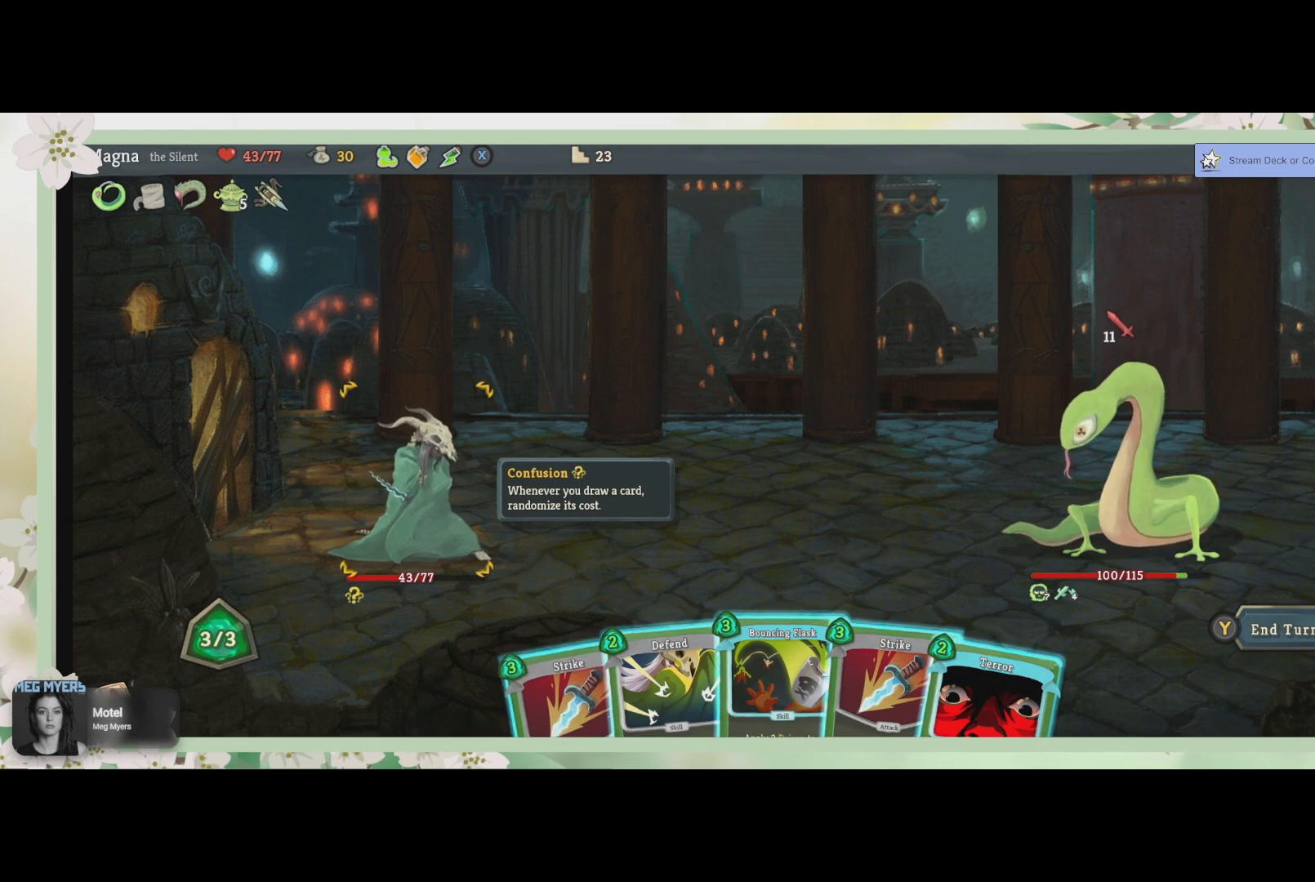
{"buttons": [], "left_stick": "center", "right_stick": "center", "events": []}
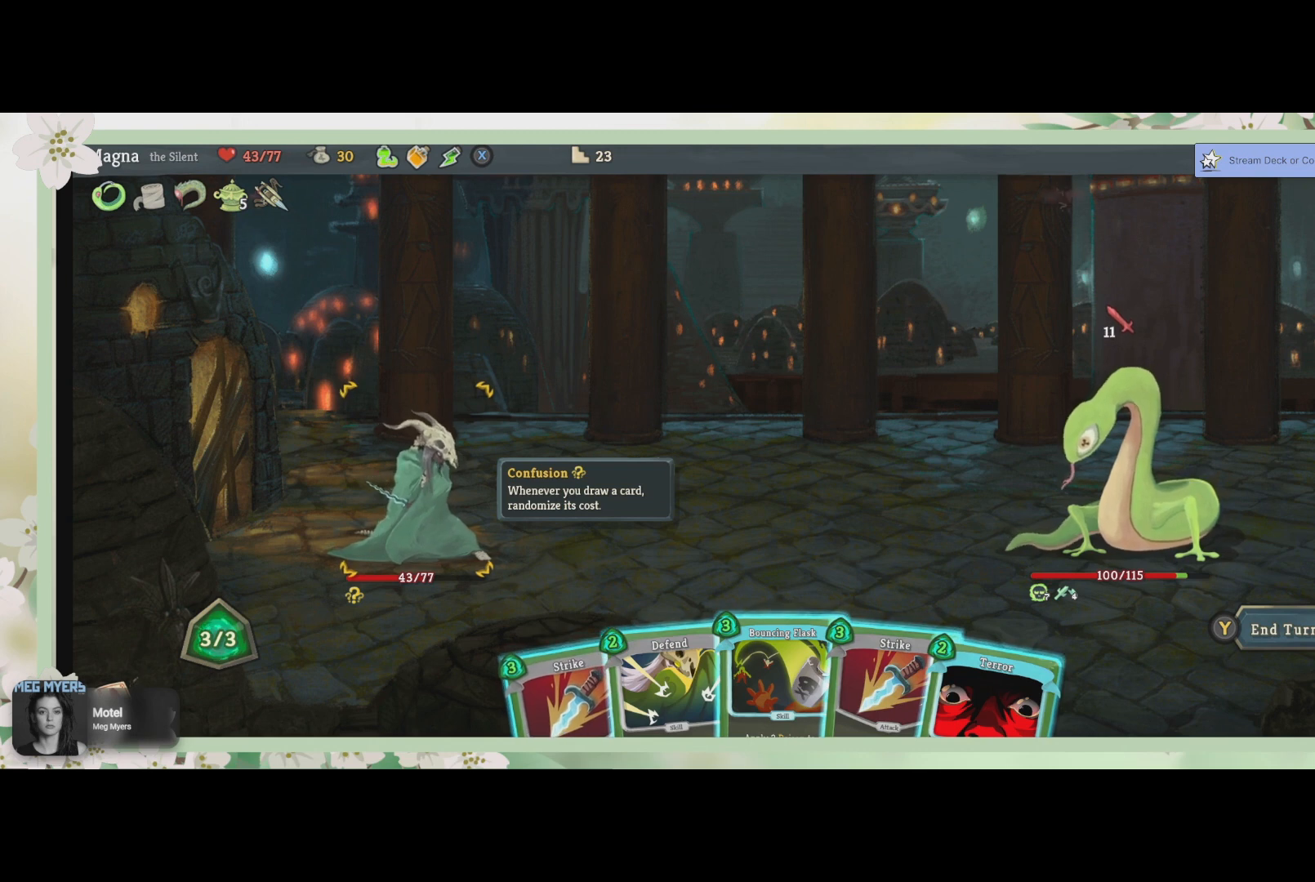
{"buttons": [], "left_stick": "center", "right_stick": "center", "events": []}
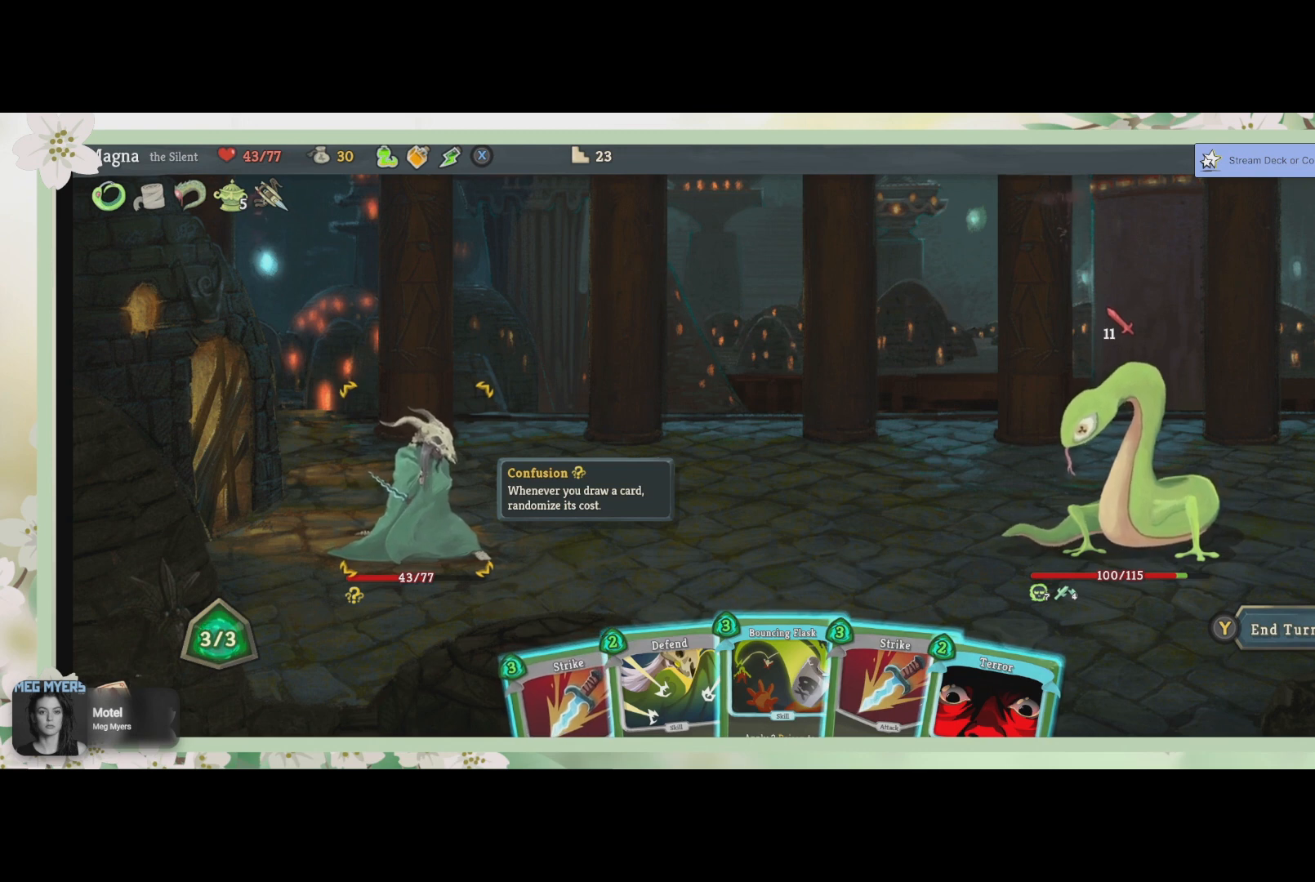
{"buttons": [], "left_stick": "center", "right_stick": "center", "events": []}
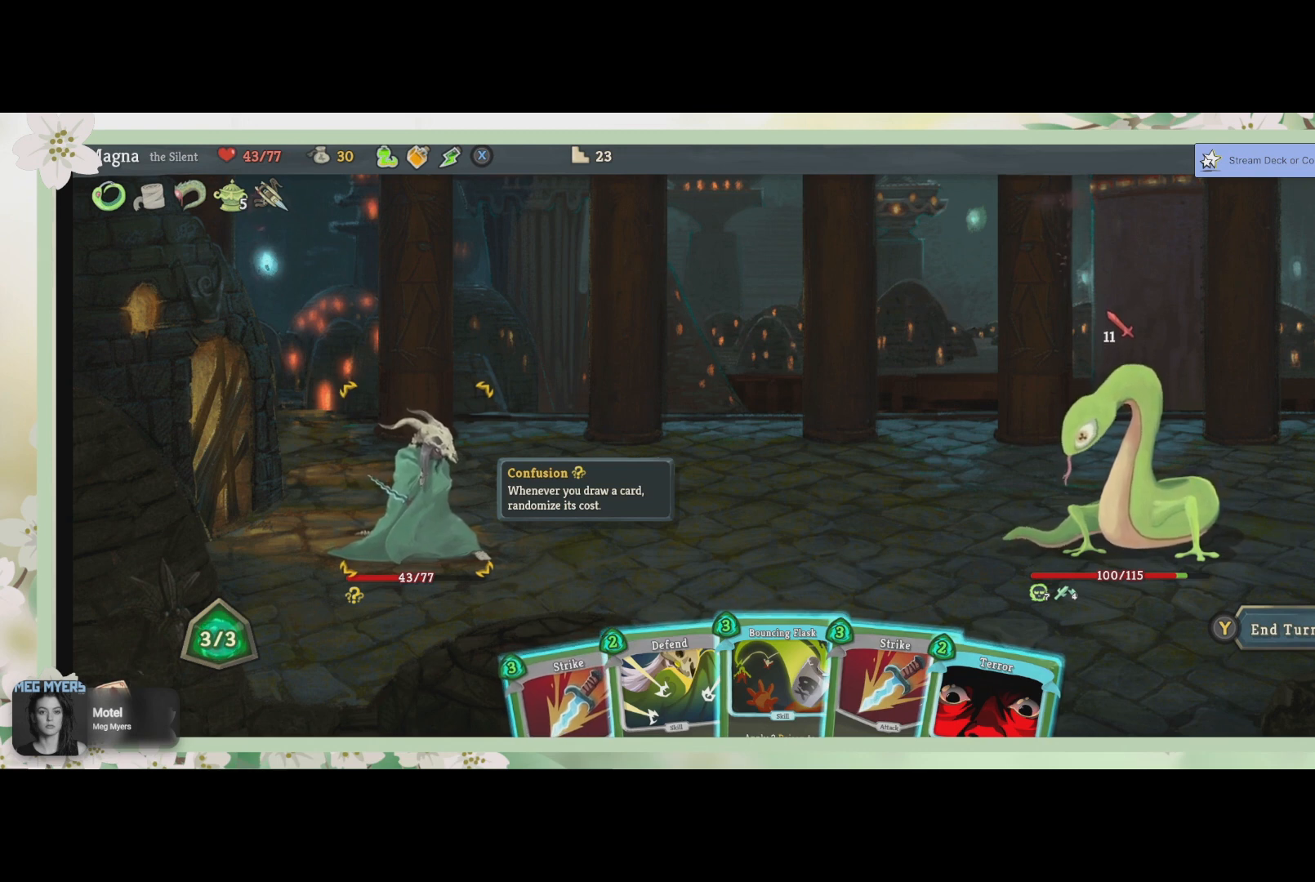
{"buttons": [], "left_stick": "center", "right_stick": "center", "events": []}
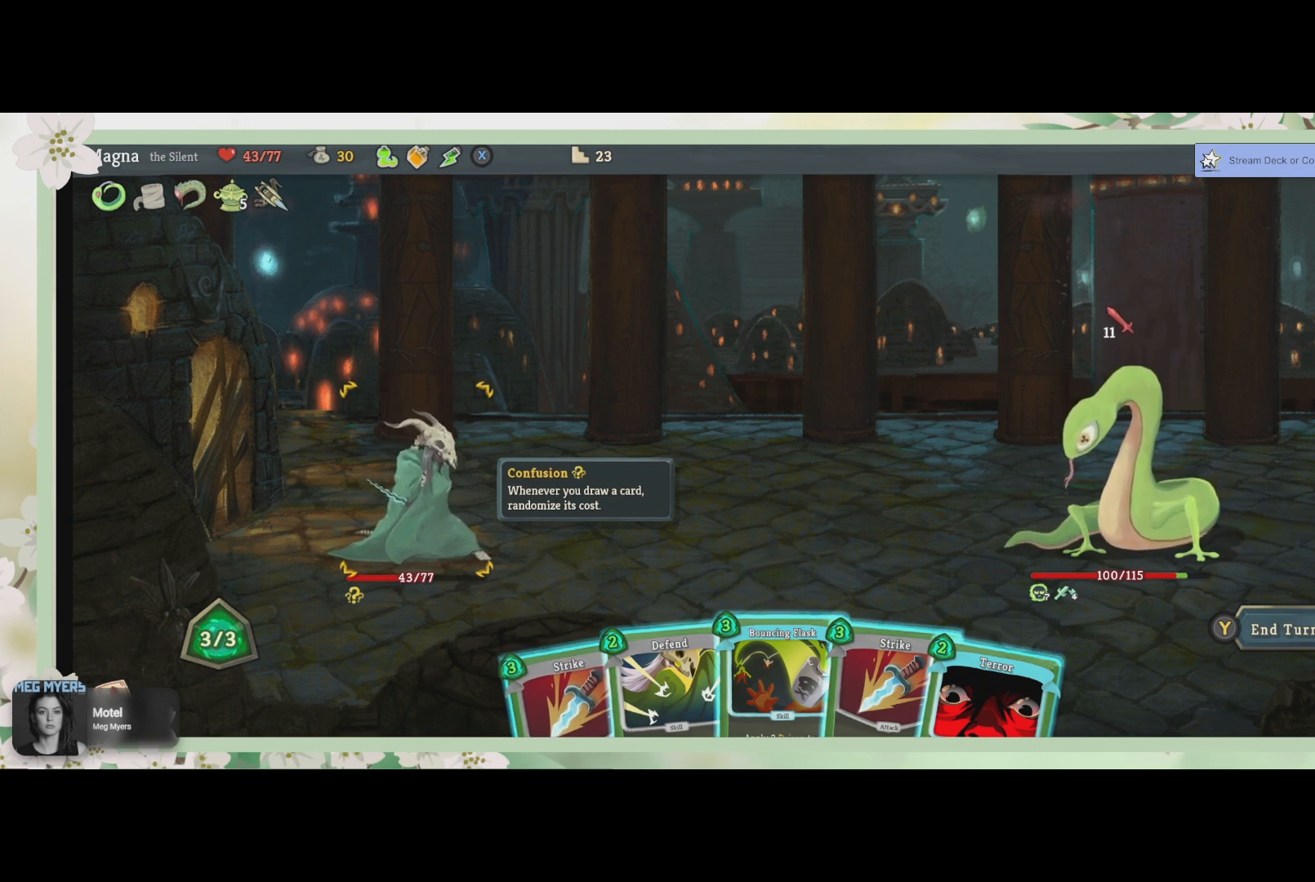
{"buttons": ["DPAD_DOWN"], "left_stick": "center", "right_stick": "center", "events": [[433, "DPAD_DOWN", "down"]]}
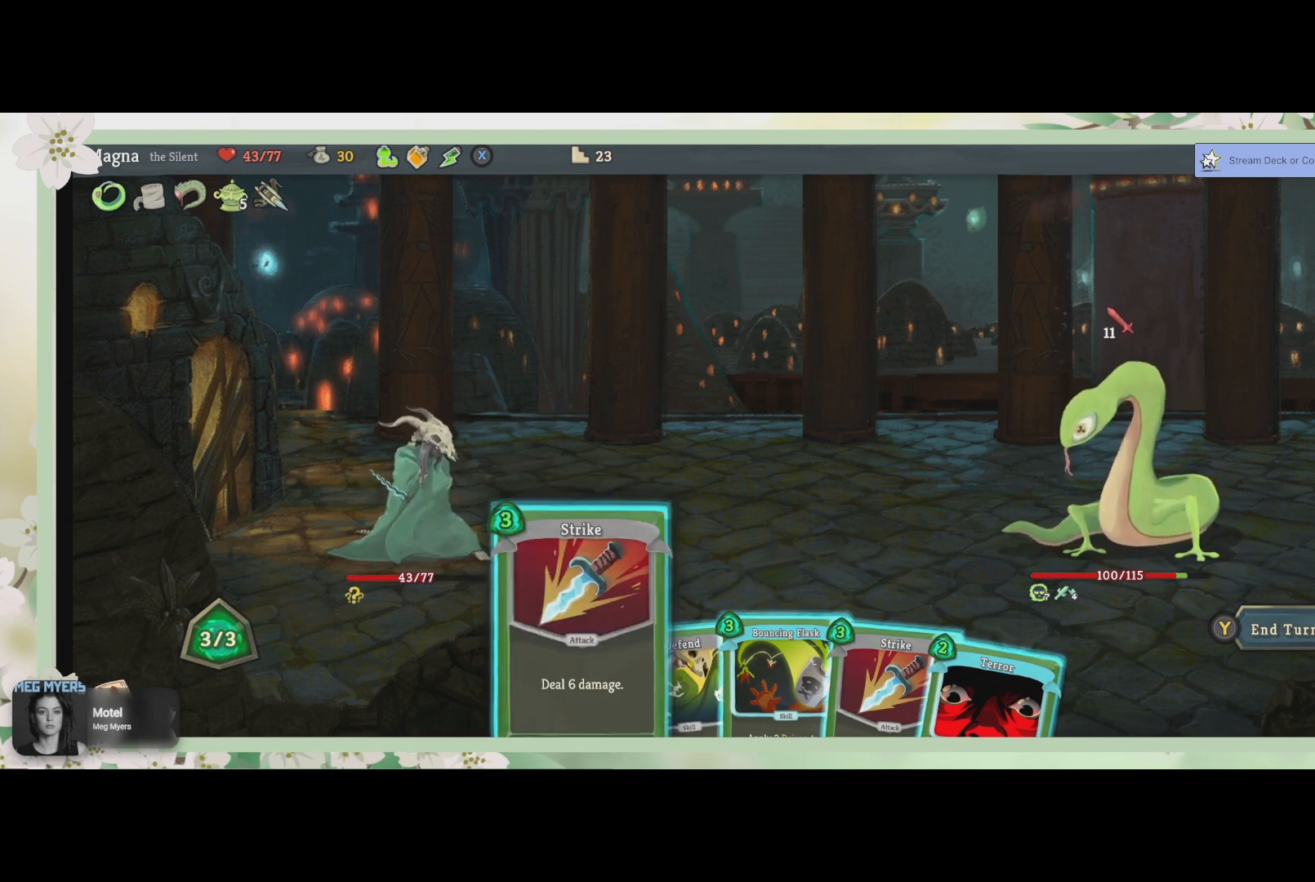
{"buttons": [], "left_stick": "center", "right_stick": "center", "events": [[67, "DPAD_DOWN", "up"]]}
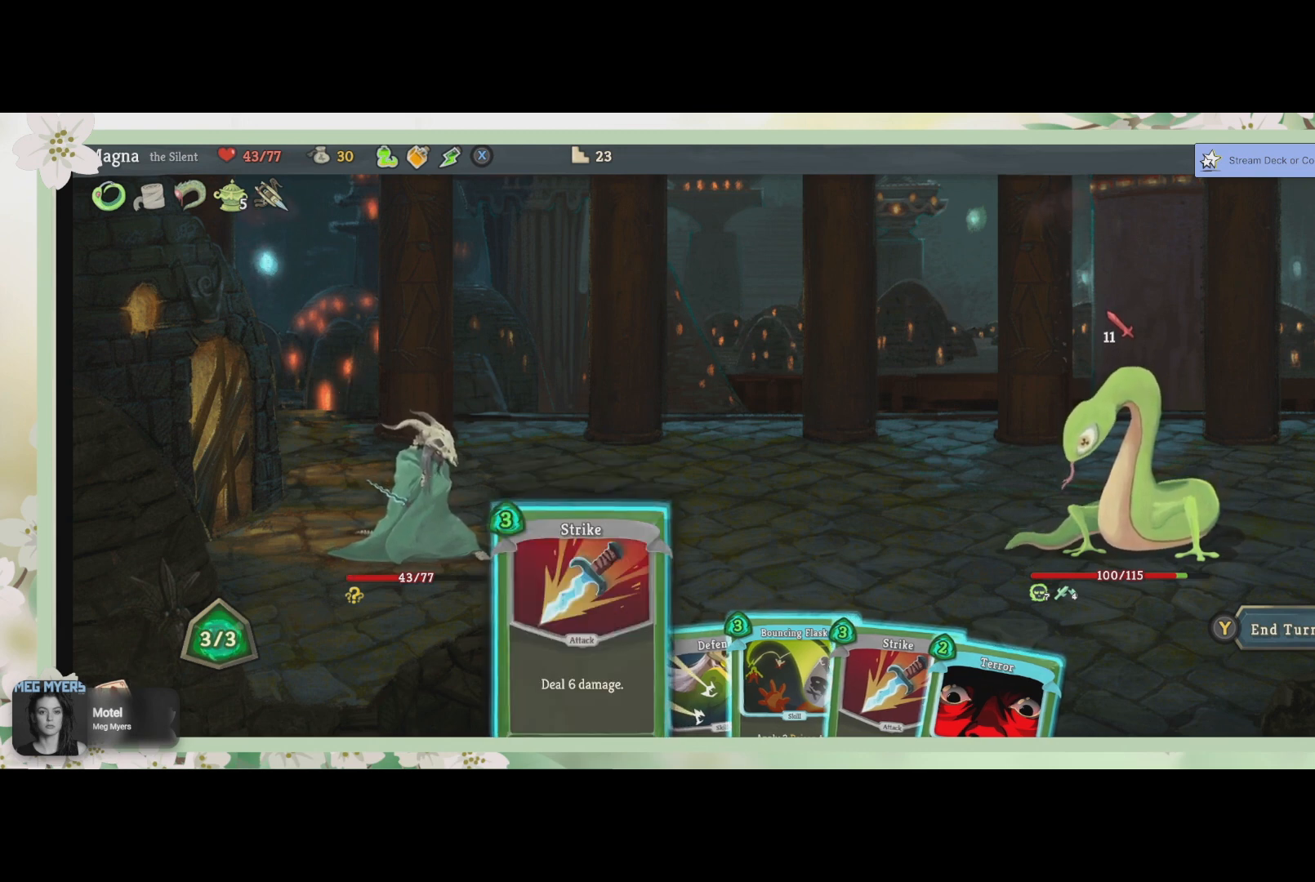
{"buttons": [], "left_stick": "center", "right_stick": "center", "events": []}
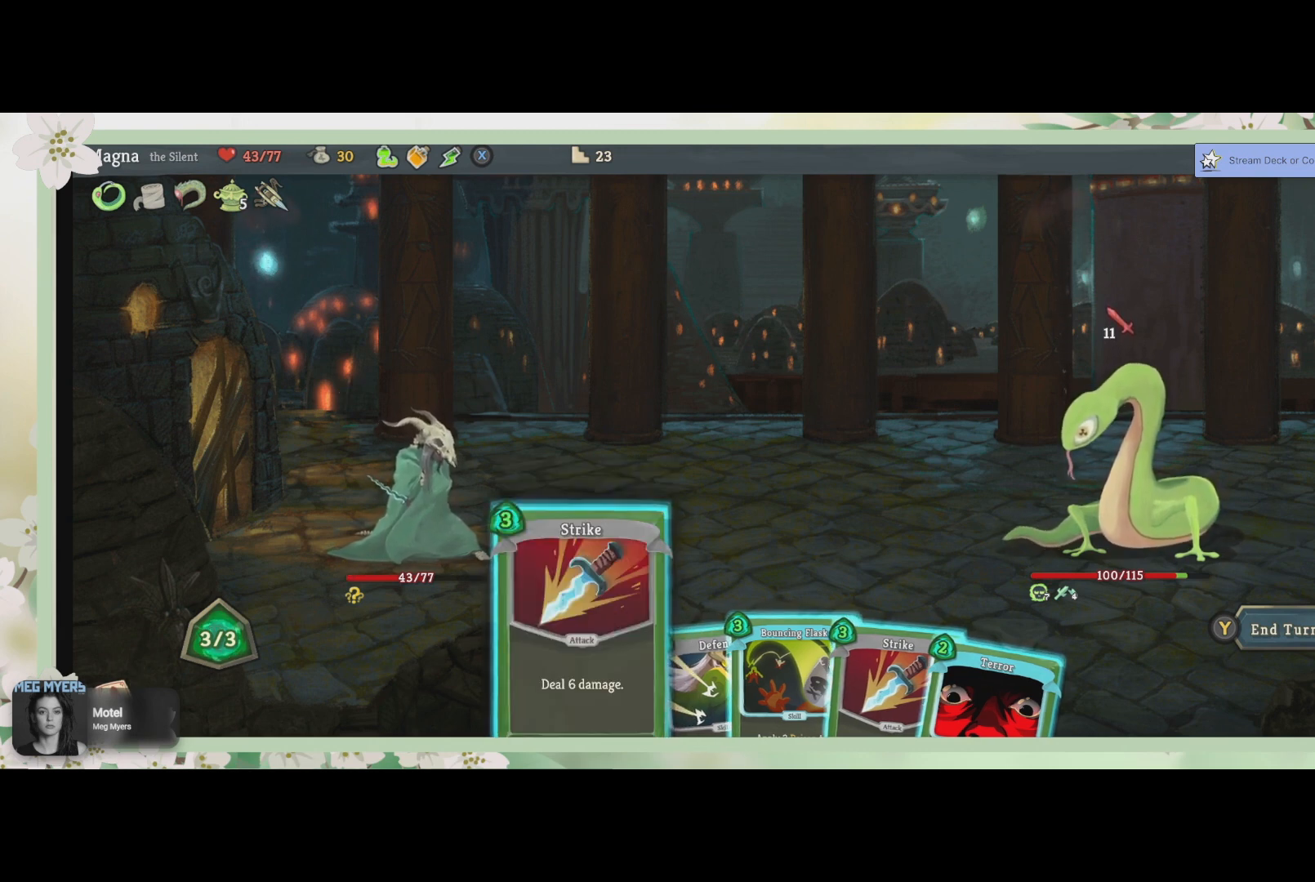
{"buttons": [], "left_stick": "center", "right_stick": "center", "events": []}
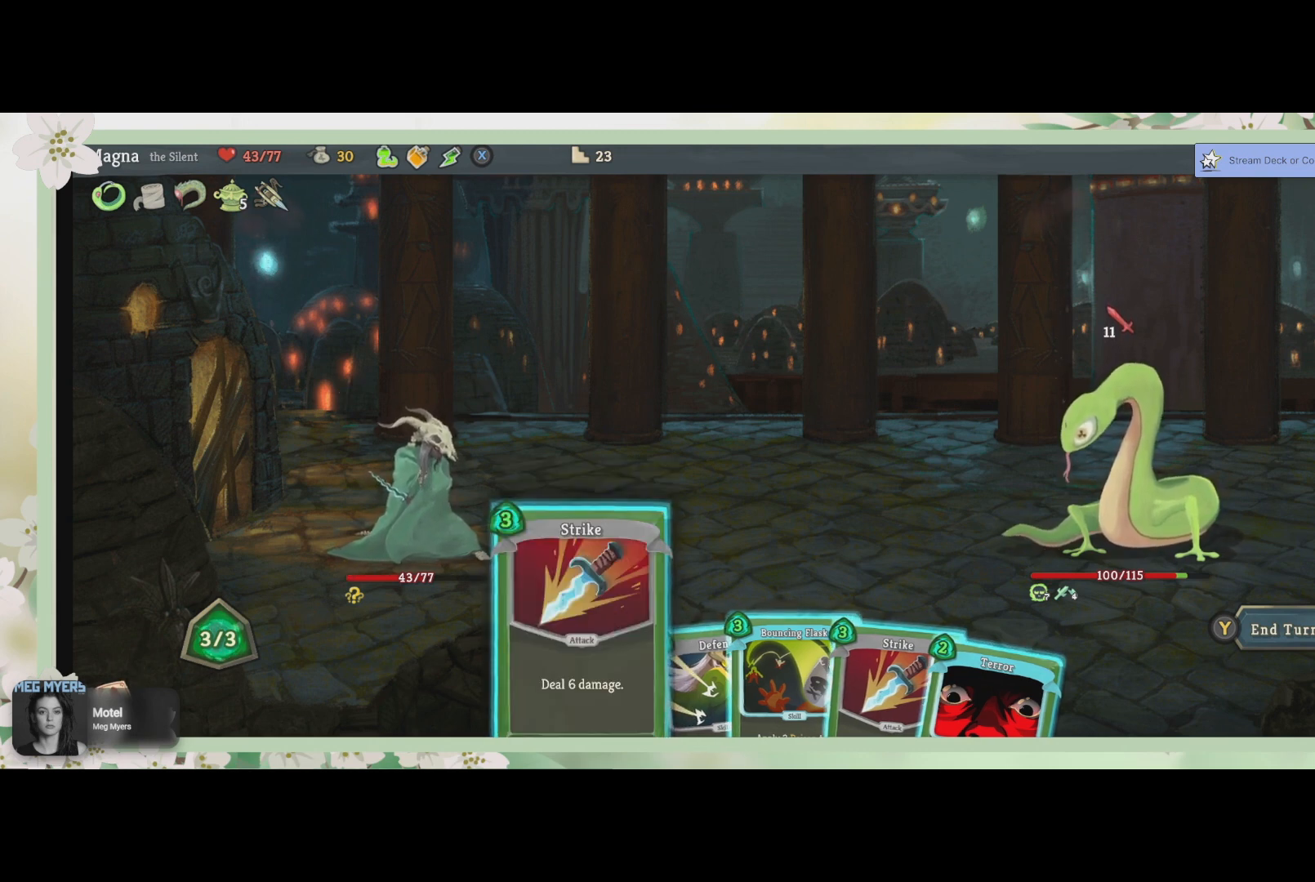
{"buttons": [], "left_stick": "center", "right_stick": "center", "events": []}
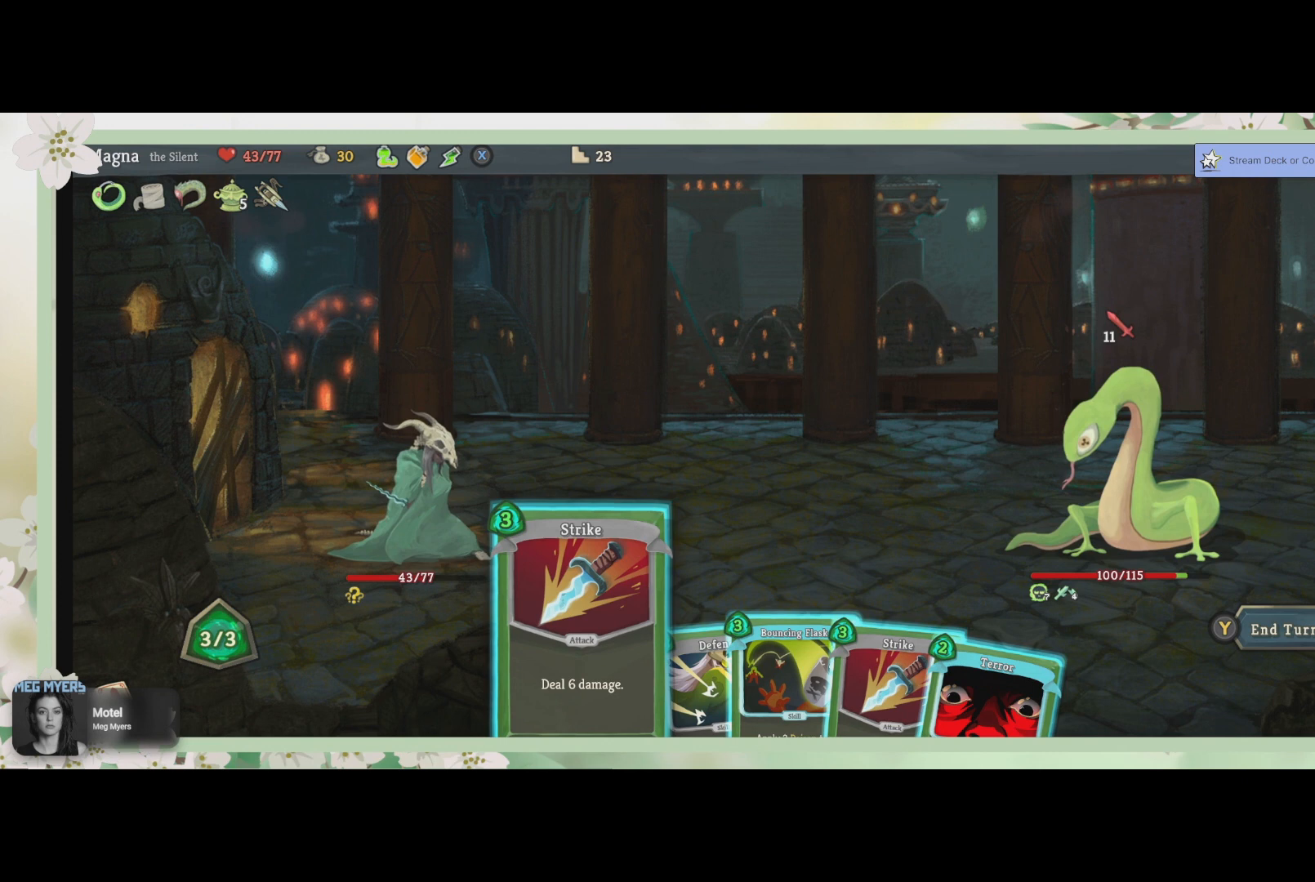
{"buttons": [], "left_stick": "center", "right_stick": "center", "events": []}
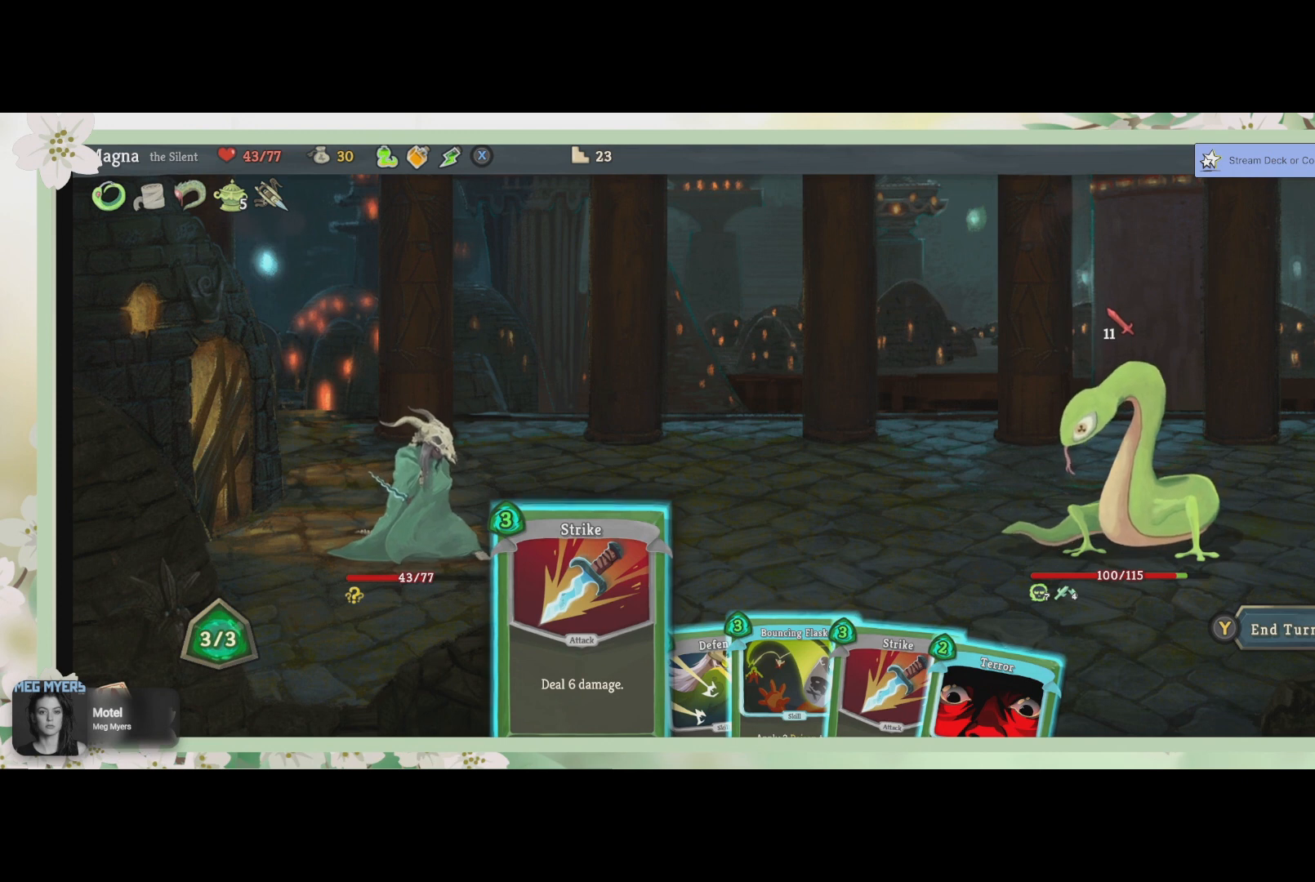
{"buttons": ["DPAD_RIGHT"], "left_stick": "center", "right_stick": "center", "events": [[367, "DPAD_RIGHT", "down"]]}
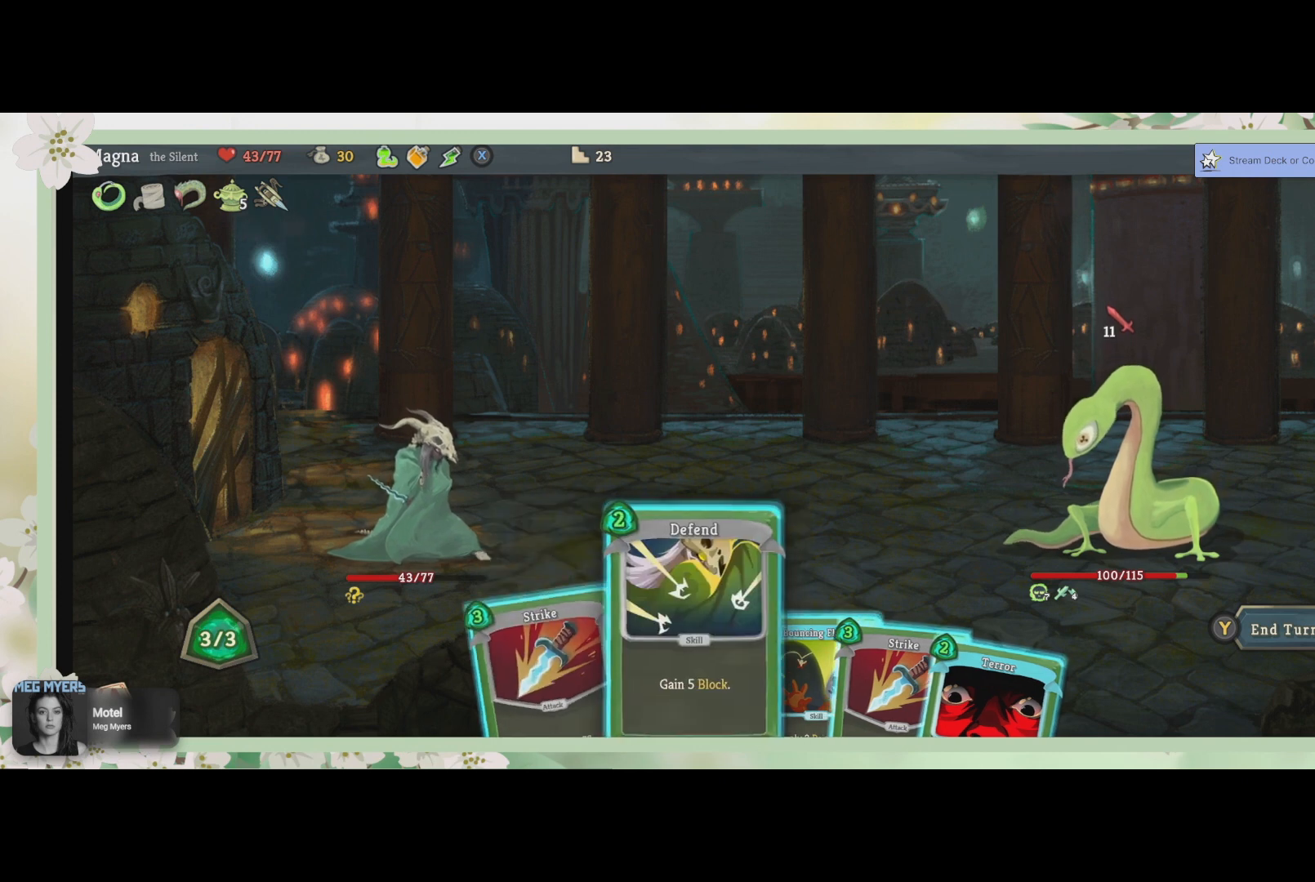
{"buttons": [], "left_stick": "center", "right_stick": "center", "events": [[33, "DPAD_RIGHT", "up"]]}
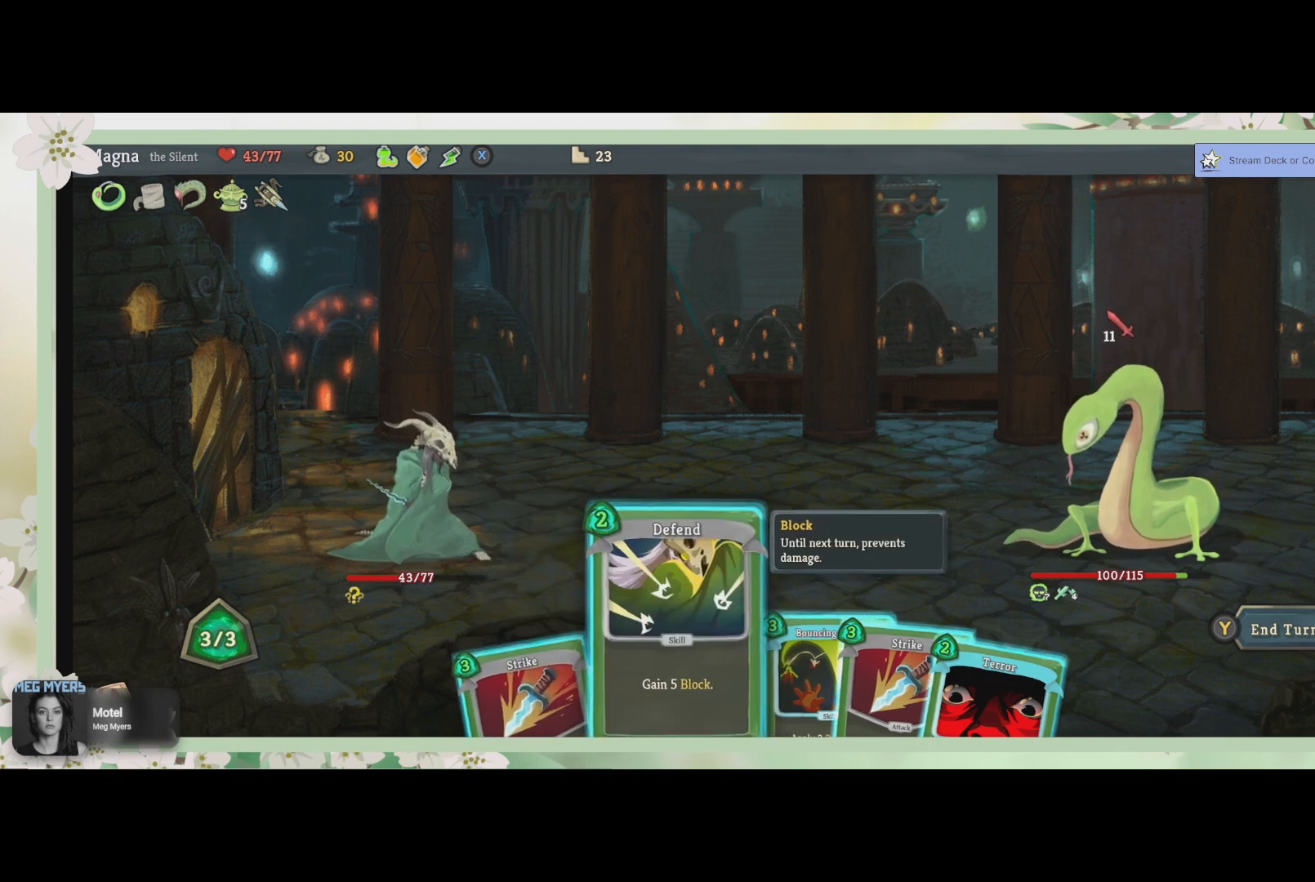
{"buttons": [], "left_stick": "center", "right_stick": "center", "events": []}
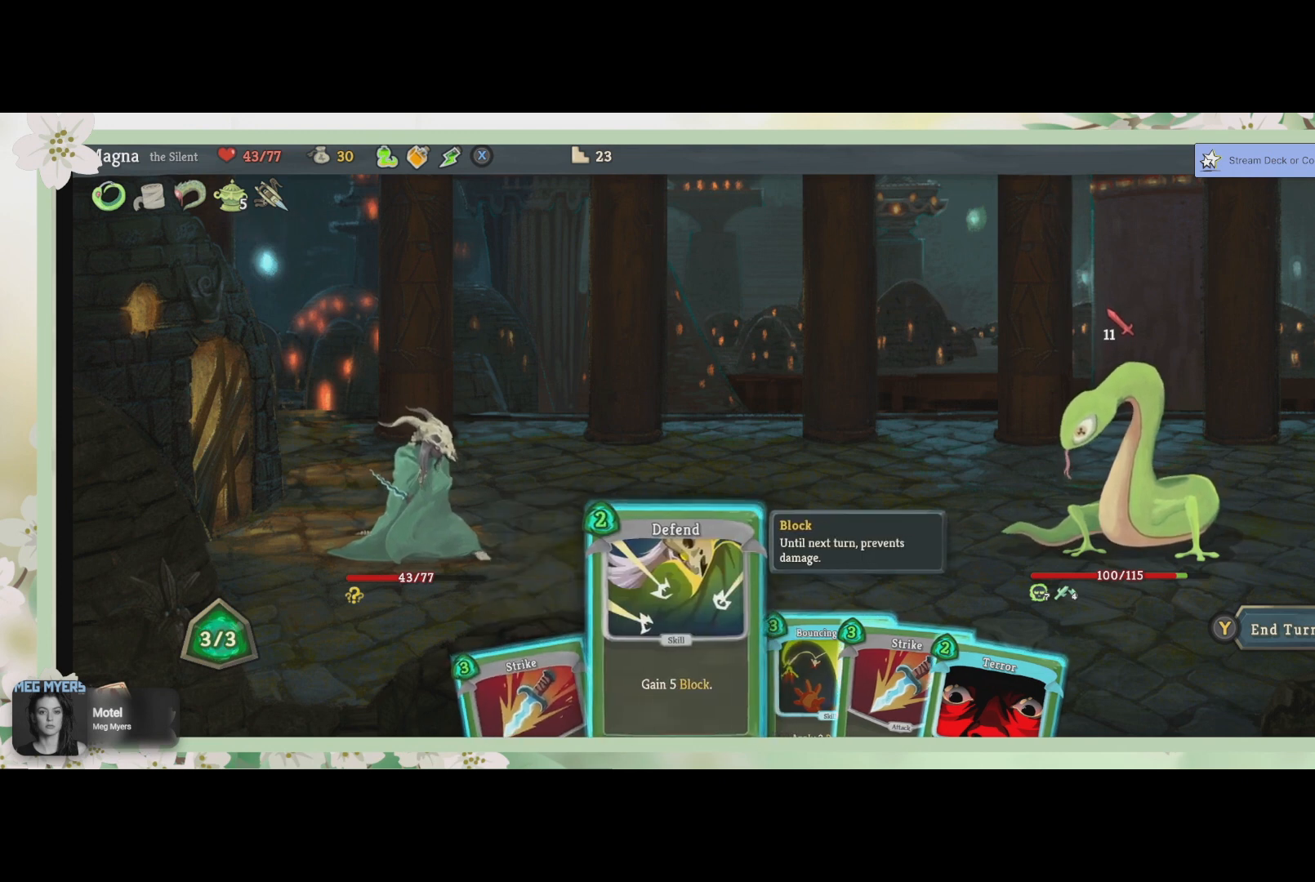
{"buttons": [], "left_stick": "center", "right_stick": "center", "events": []}
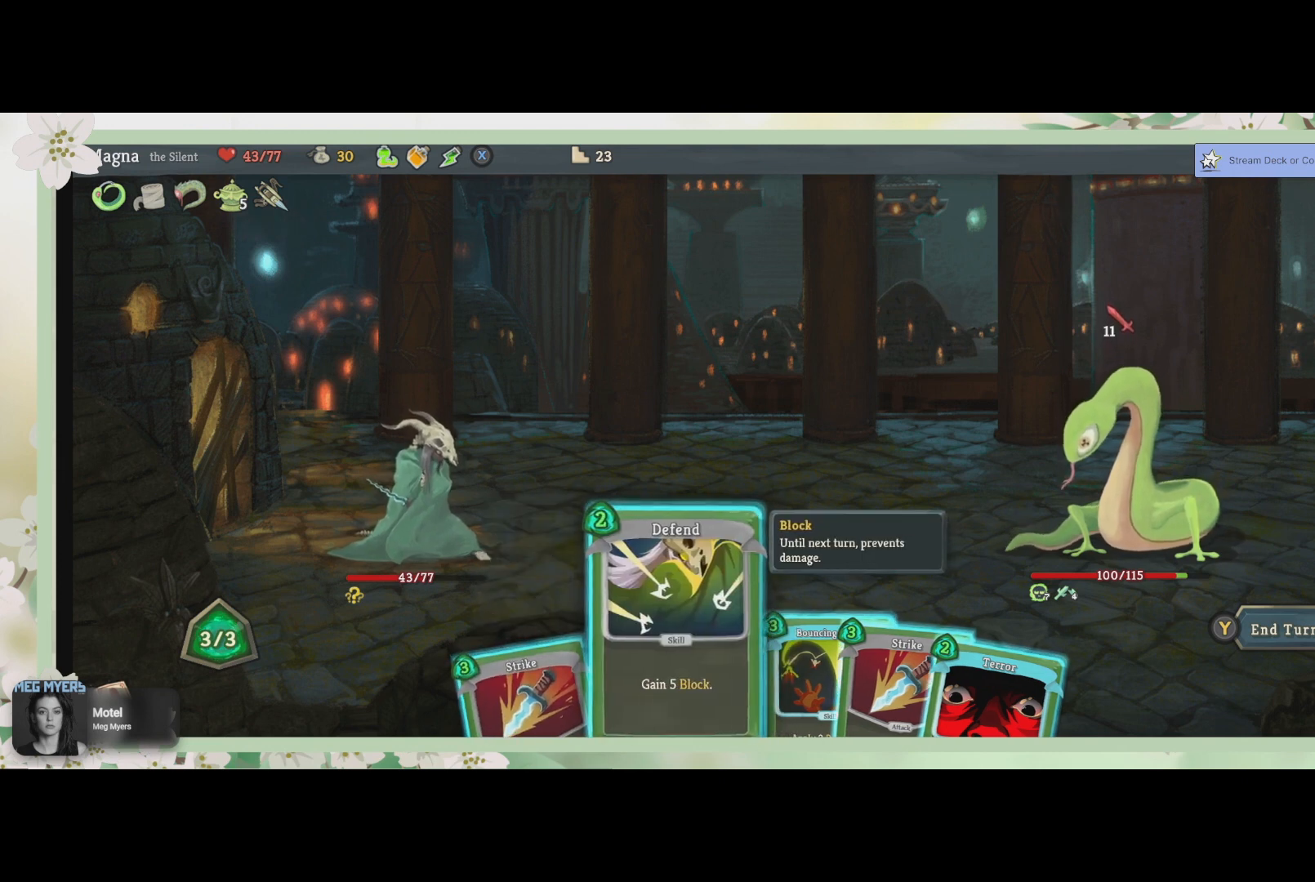
{"buttons": [], "left_stick": "center", "right_stick": "center", "events": []}
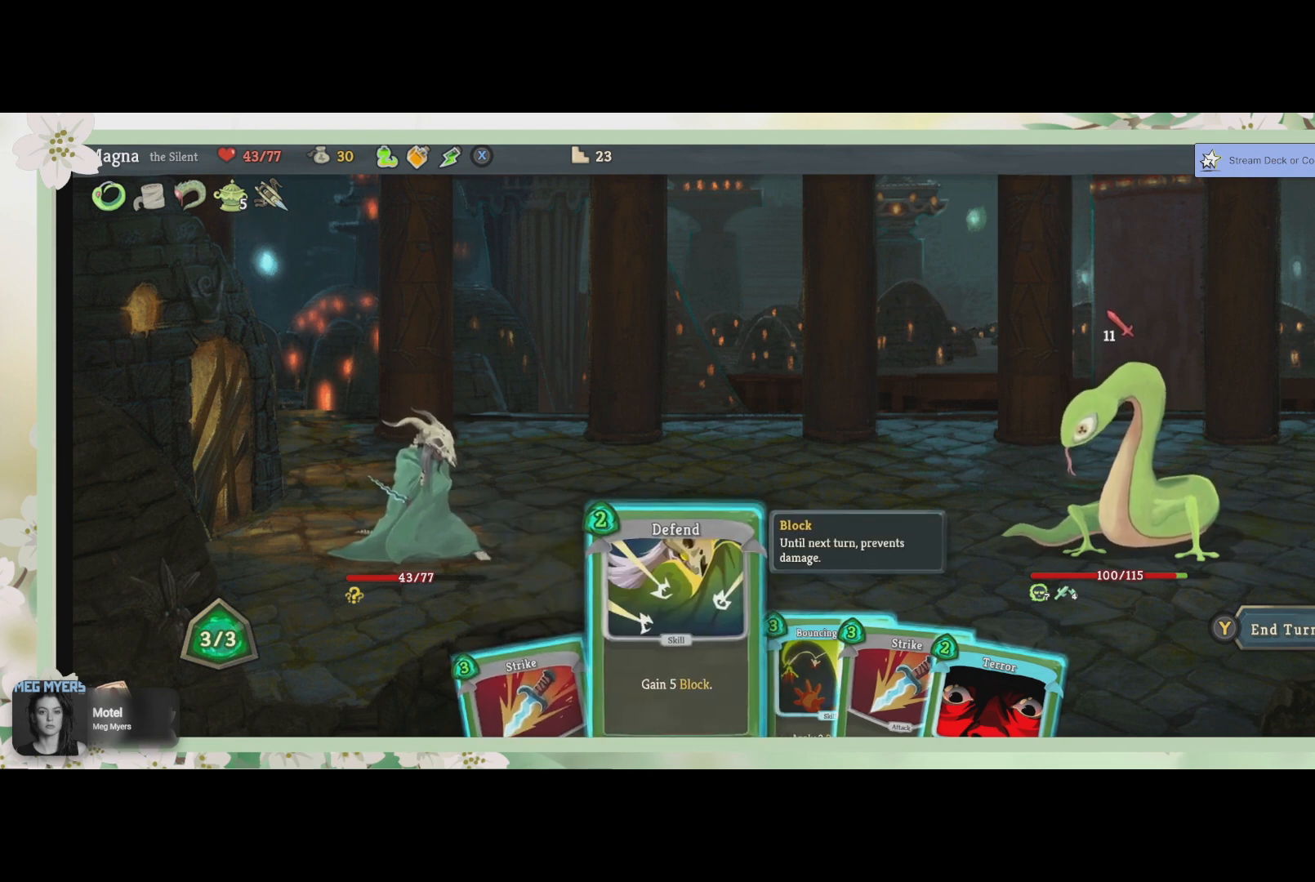
{"buttons": [], "left_stick": "center", "right_stick": "center", "events": []}
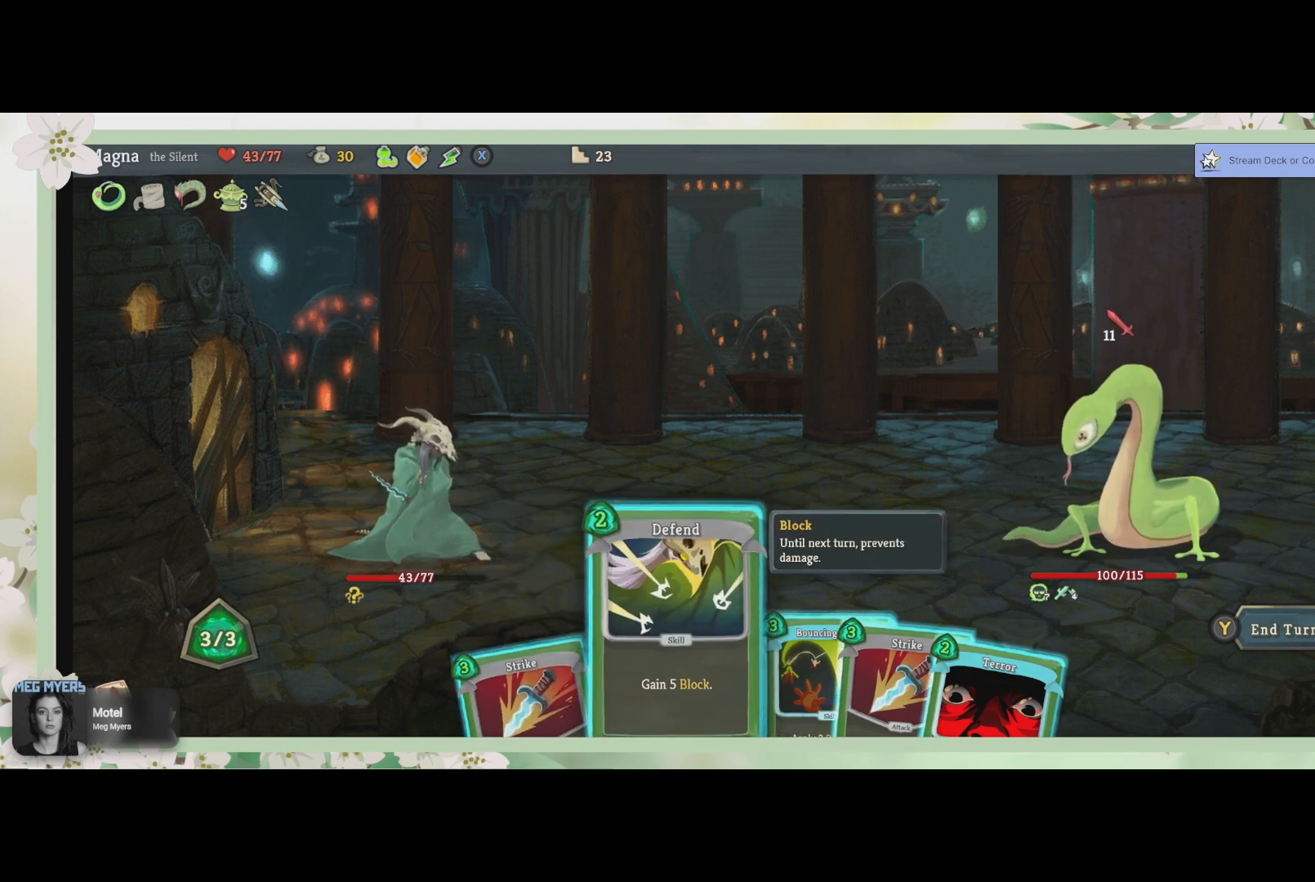
{"buttons": [], "left_stick": "center", "right_stick": "center", "events": []}